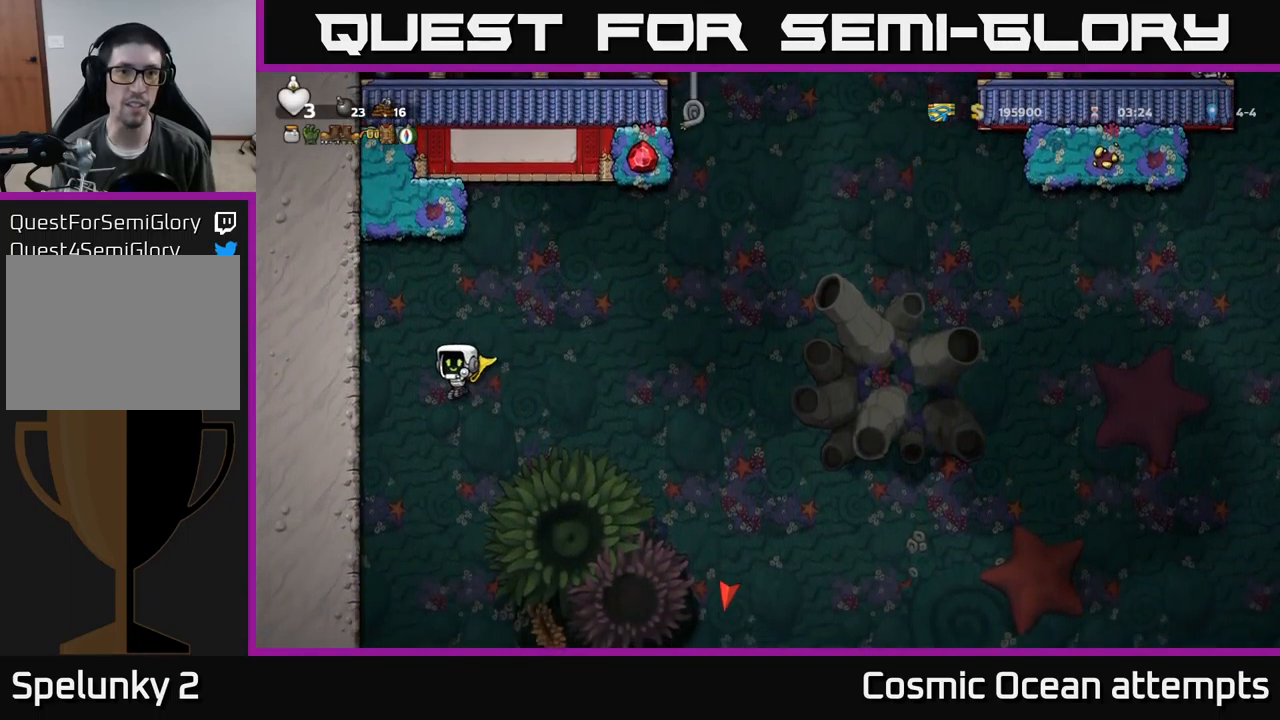
Gameplay with a controller (Xbox layout); each line is a JSON object with the inputs held at the frame after it. "events" lists button and stick changes between this image and that frame as [ms after this image, input, new state], when the widget could be followed in between. Not read: right_stick.
{"buttons": ["A", "DPAD_LEFT"], "left_stick": "center", "events": [[317, "A", "up"], [417, "A", "down"]]}
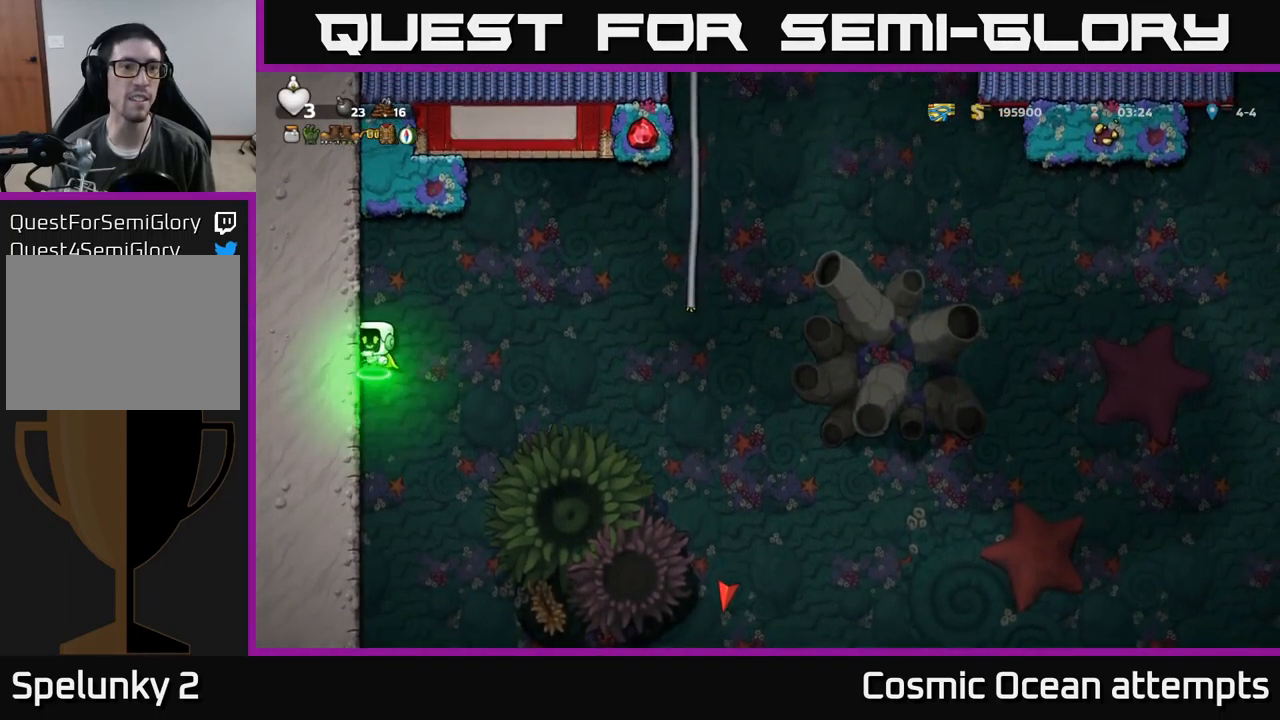
{"buttons": ["DPAD_RIGHT"], "left_stick": "center", "events": [[17, "A", "up"], [267, "A", "down"], [334, "DPAD_LEFT", "up"], [350, "DPAD_RIGHT", "down"], [484, "A", "up"]]}
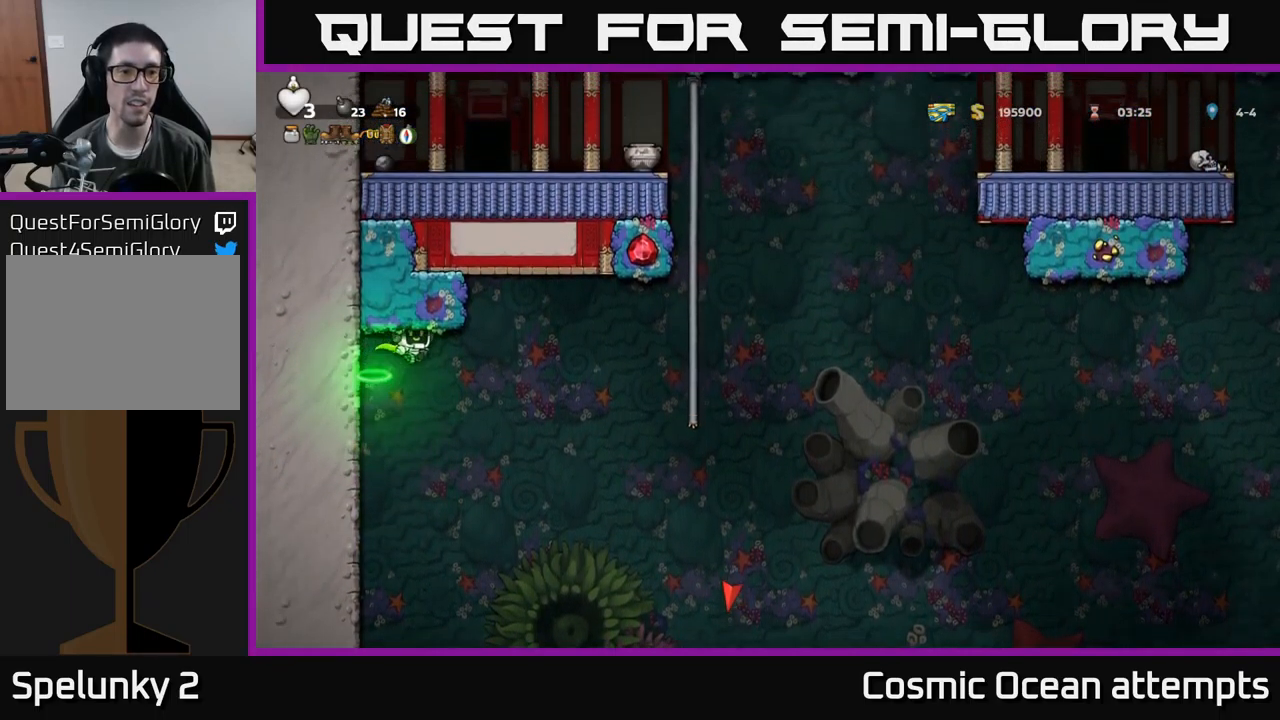
{"buttons": ["A", "DPAD_RIGHT"], "left_stick": "center", "events": [[50, "A", "down"]]}
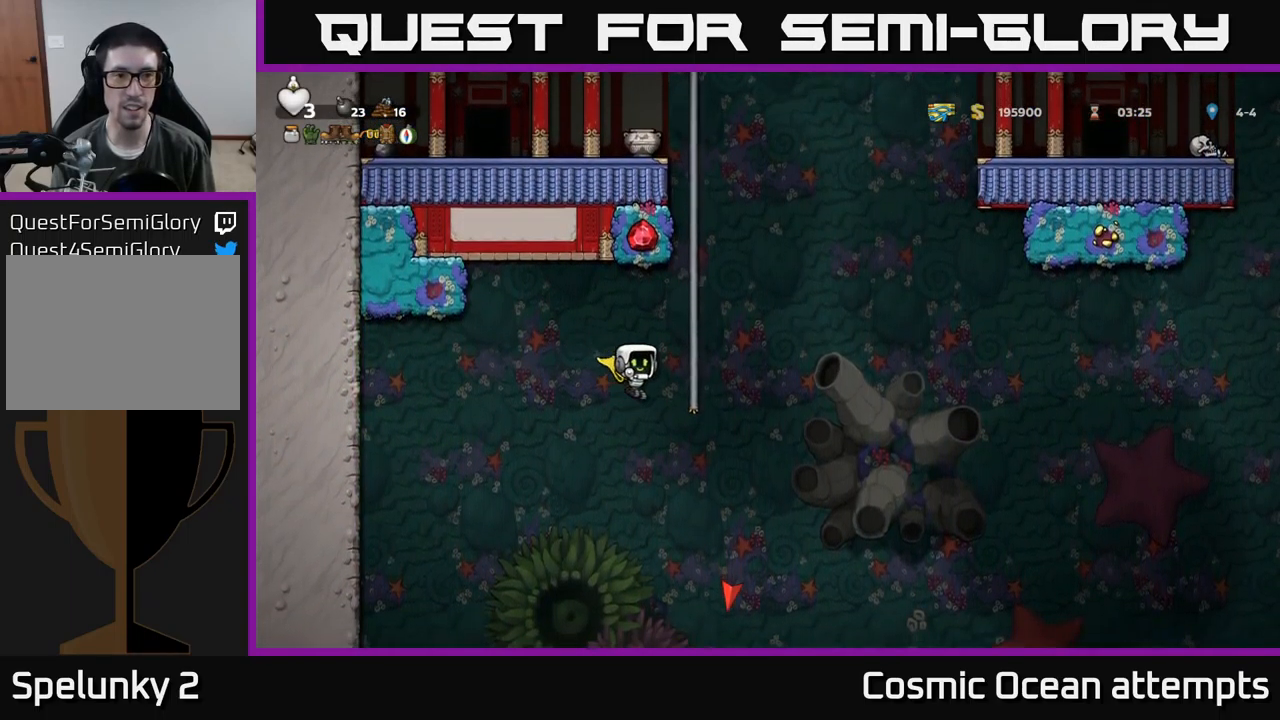
{"buttons": ["A", "DPAD_RIGHT"], "left_stick": "center", "events": [[34, "DPAD_UP", "down"], [100, "DPAD_RIGHT", "up"], [317, "DPAD_RIGHT", "down"], [350, "A", "up"], [350, "DPAD_UP", "up"], [417, "A", "down"]]}
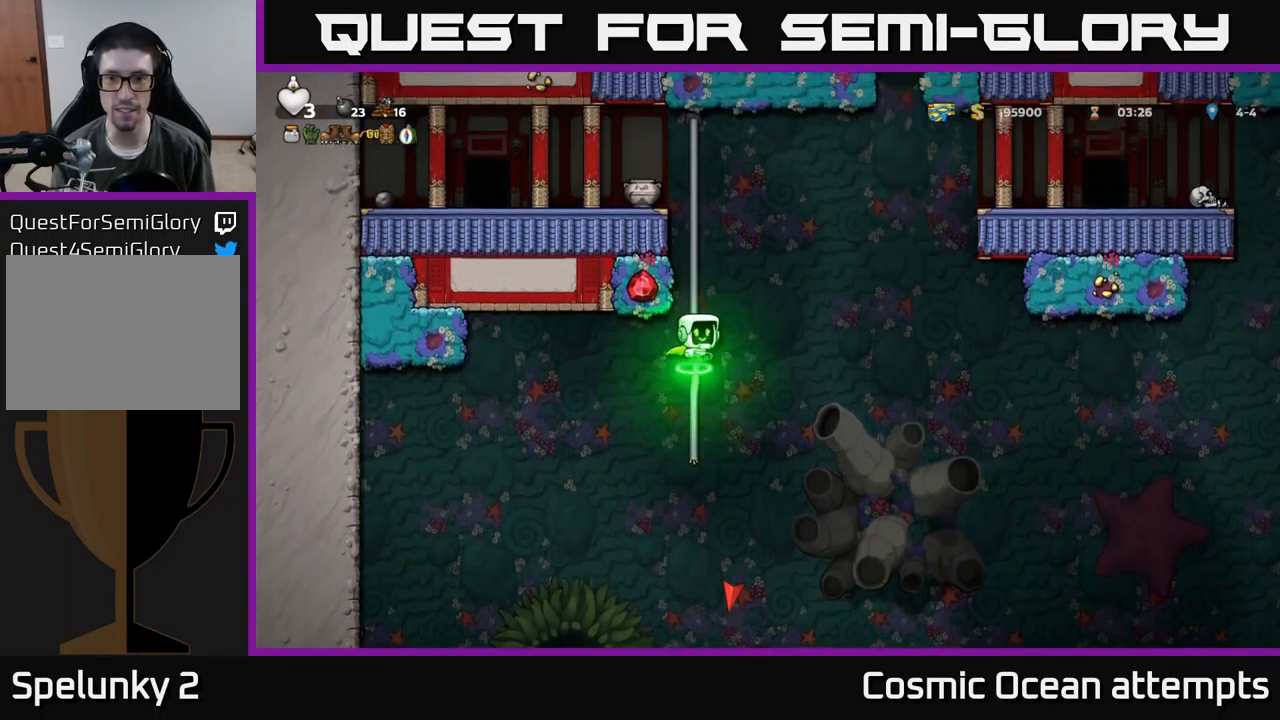
{"buttons": ["A", "DPAD_RIGHT"], "left_stick": "center", "events": [[67, "A", "up"], [450, "A", "down"]]}
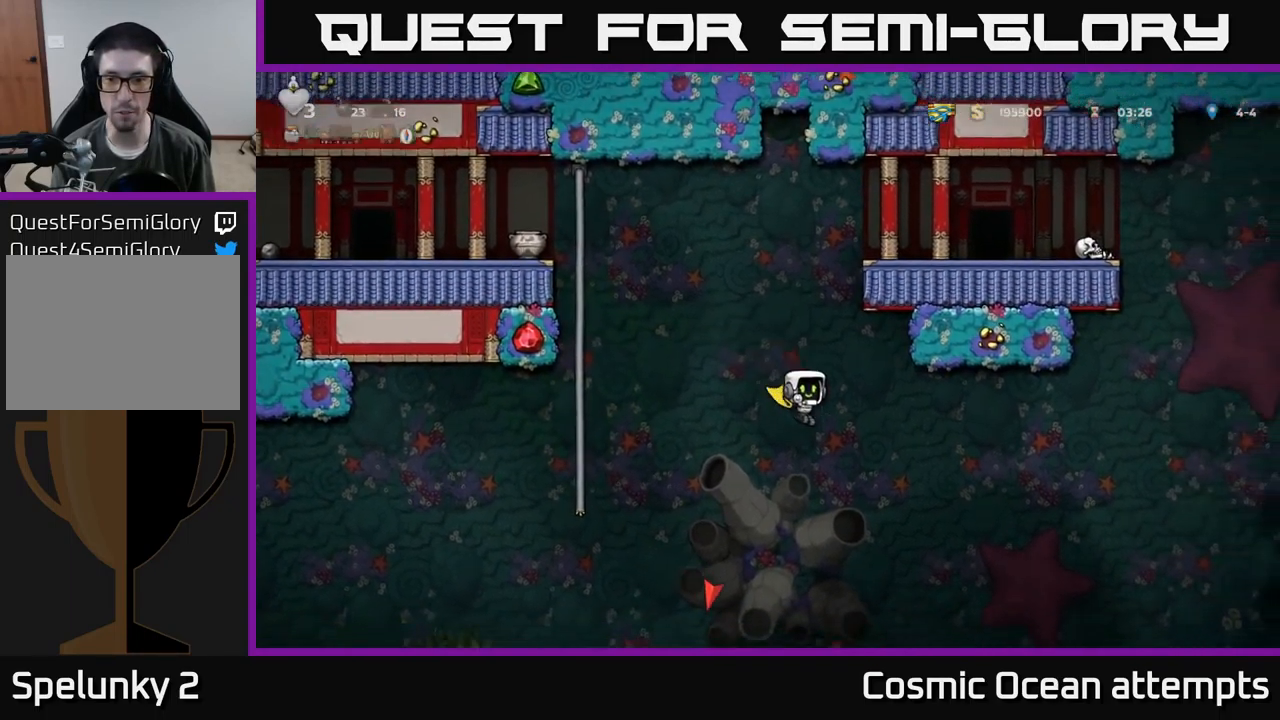
{"buttons": ["A", "DPAD_RIGHT"], "left_stick": "center", "events": []}
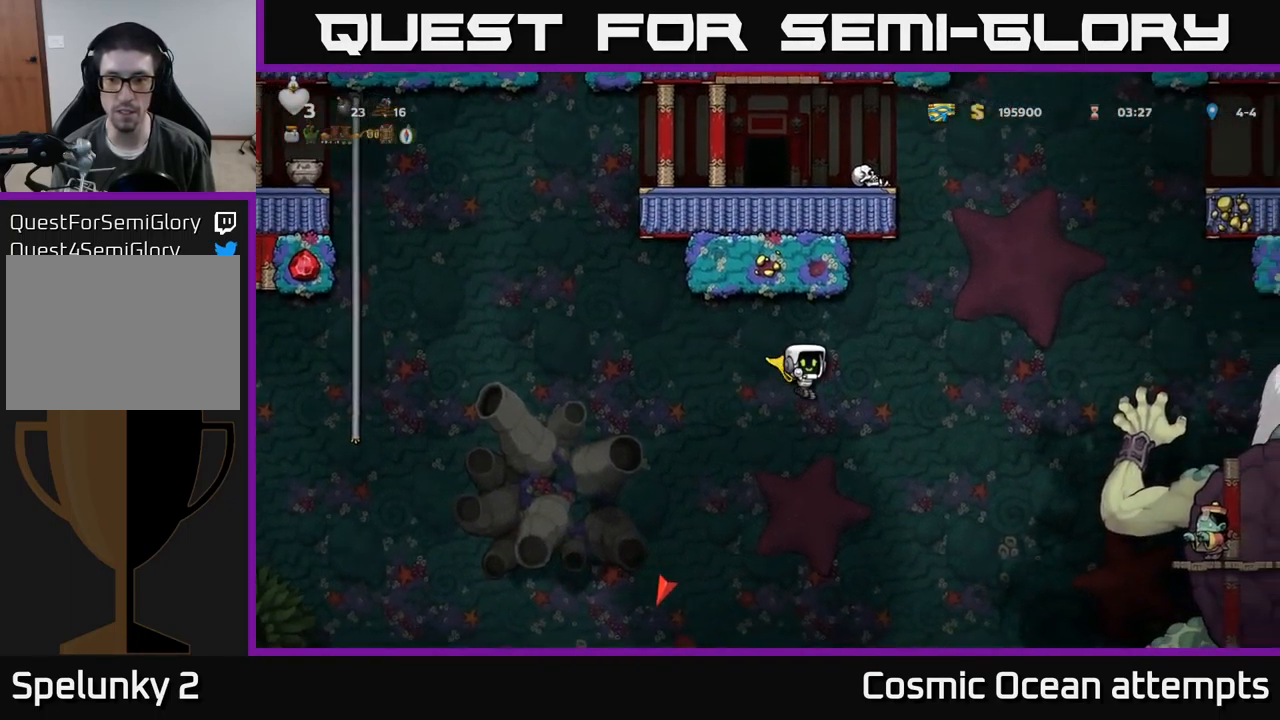
{"buttons": ["A", "DPAD_RIGHT"], "left_stick": "center", "events": []}
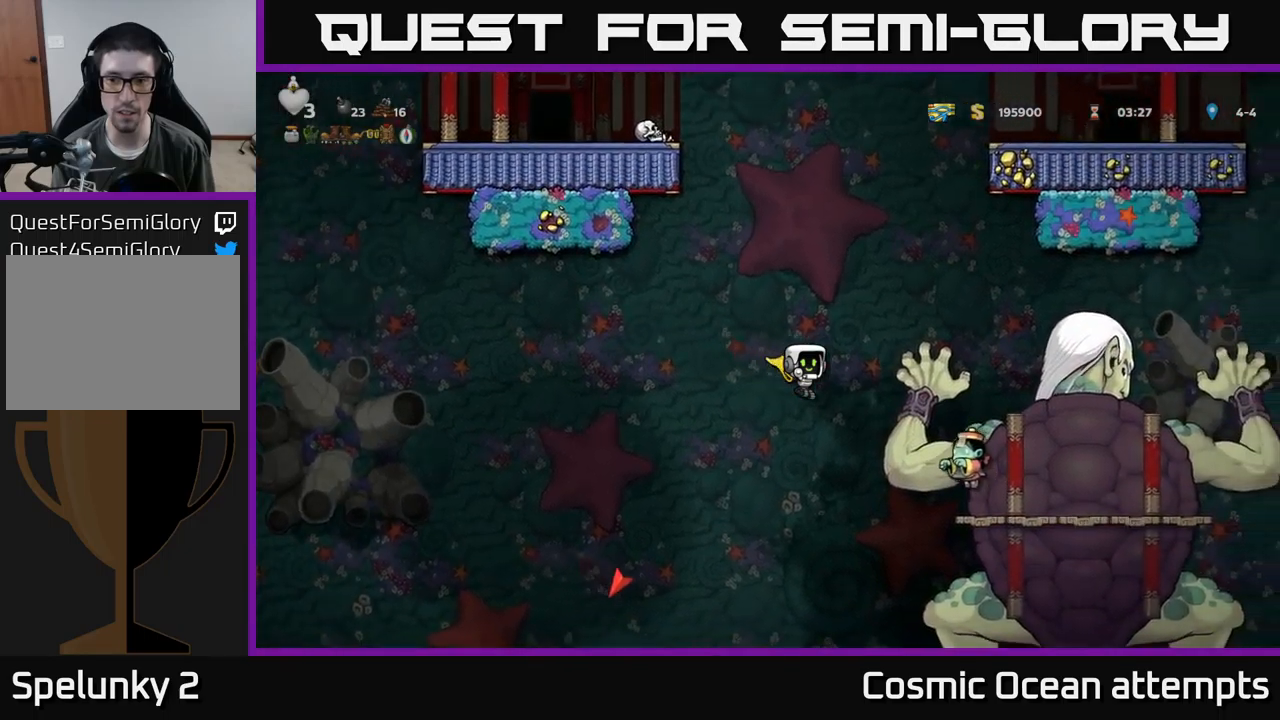
{"buttons": ["A"], "left_stick": "center", "events": [[500, "DPAD_RIGHT", "up"]]}
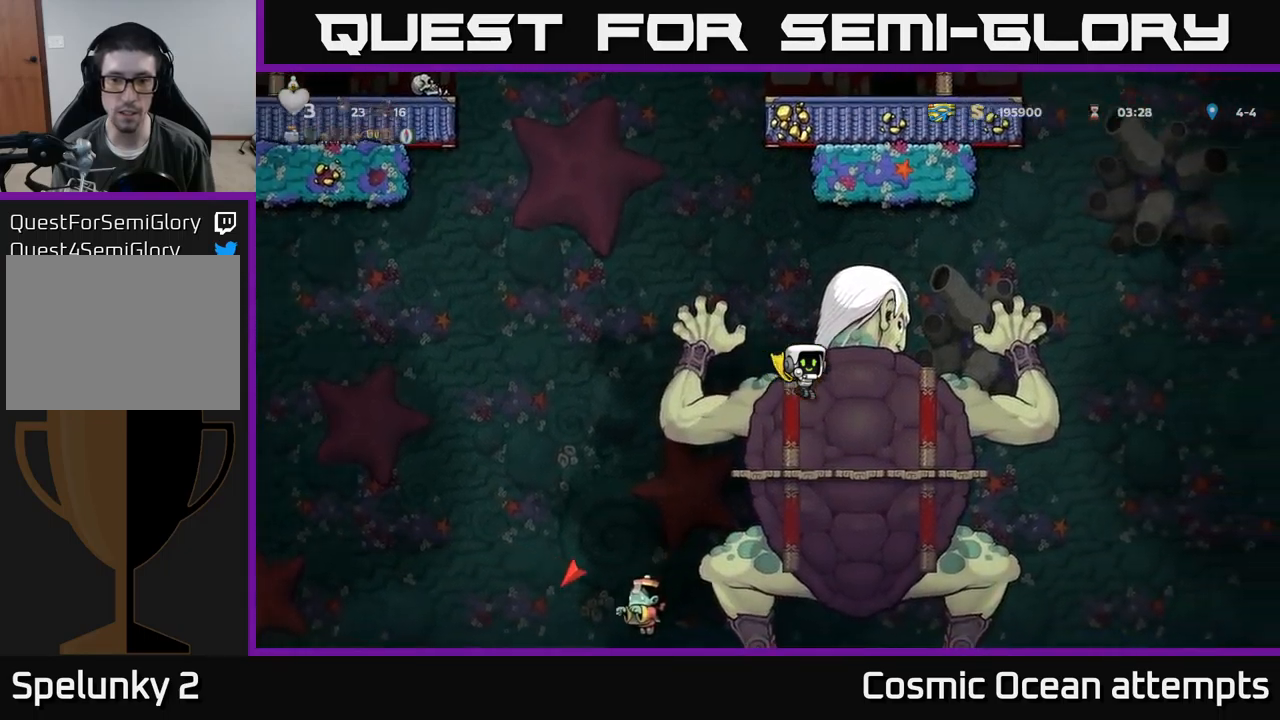
{"buttons": ["DPAD_LEFT"], "left_stick": "center", "events": [[33, "A", "up"], [400, "DPAD_LEFT", "down"]]}
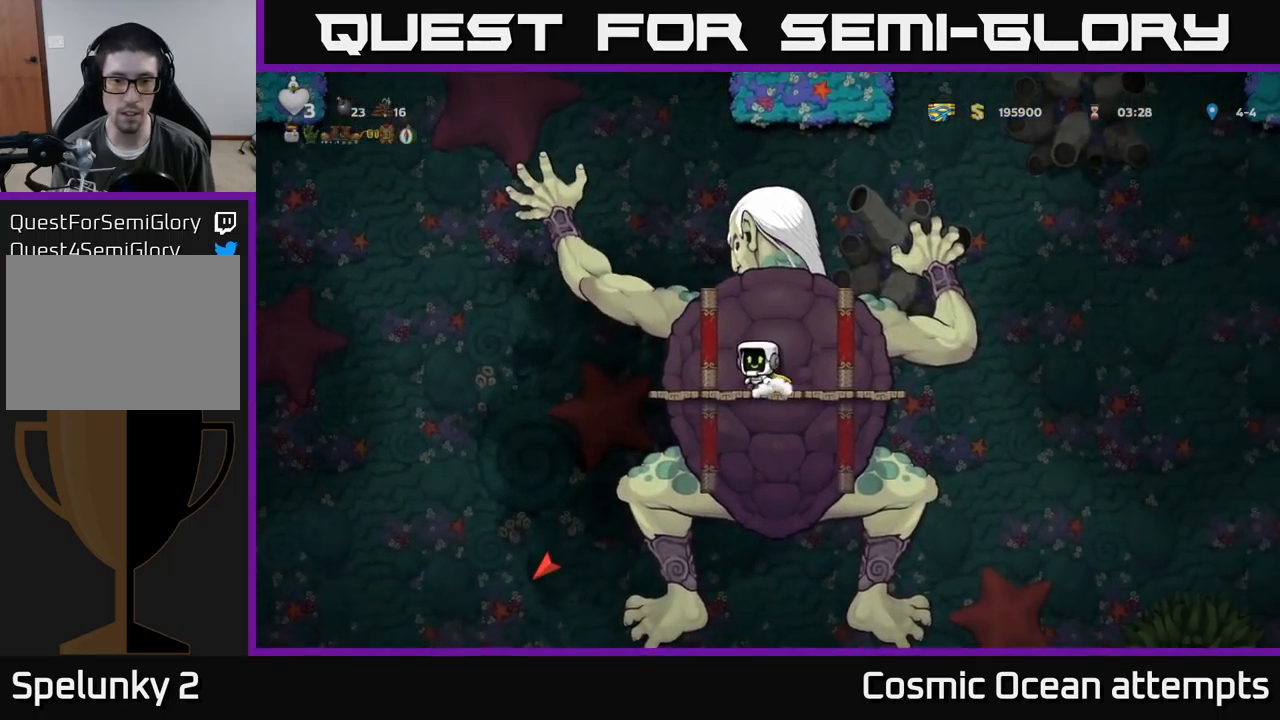
{"buttons": [], "left_stick": "center", "events": [[67, "DPAD_LEFT", "up"], [117, "DPAD_RIGHT", "down"], [217, "DPAD_RIGHT", "up"], [400, "L1", "down"], [500, "L1", "up"]]}
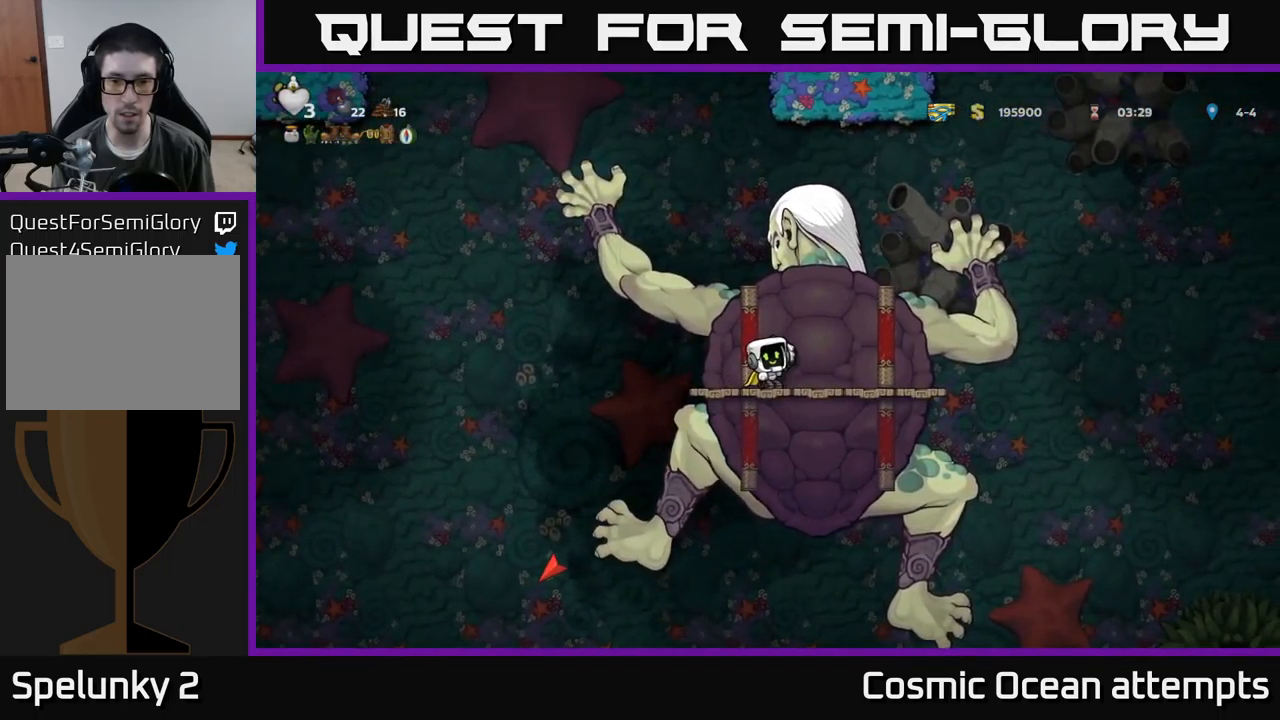
{"buttons": [], "left_stick": "center"}
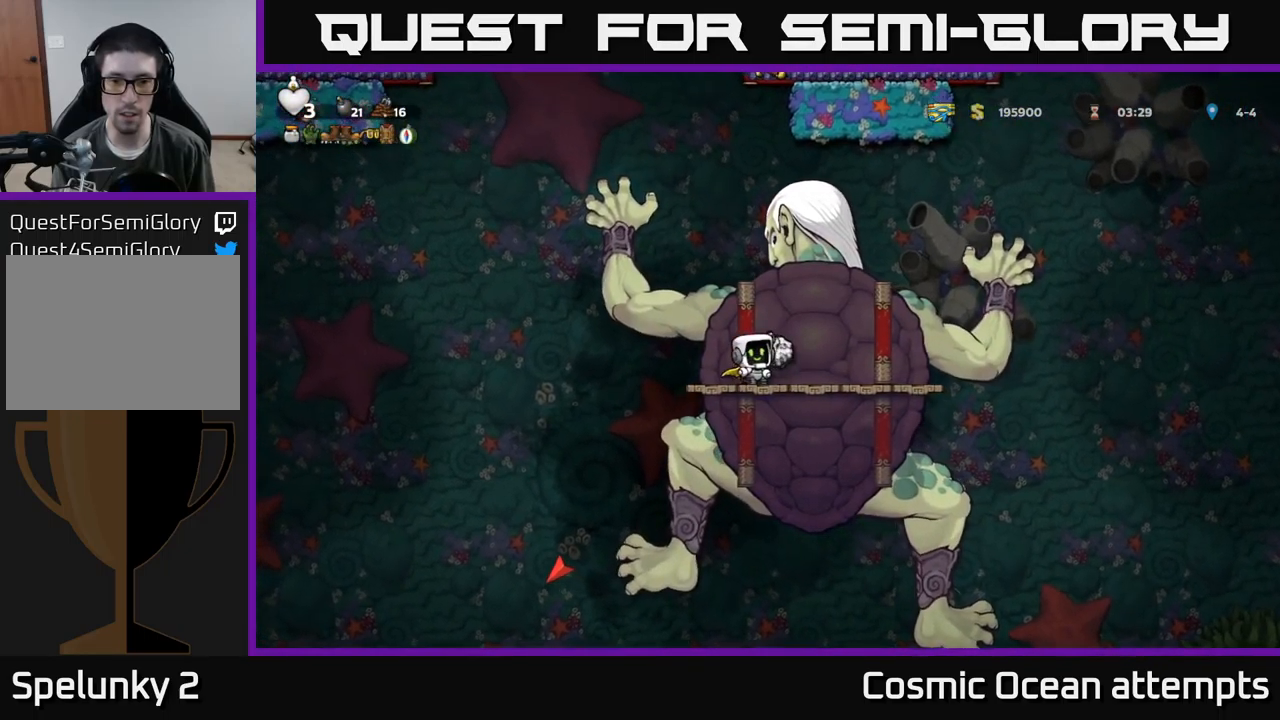
{"buttons": ["DPAD_LEFT"], "left_stick": "center", "events": [[100, "DPAD_RIGHT", "down"], [200, "DPAD_RIGHT", "up"], [283, "L1", "down"], [367, "L1", "up"], [450, "DPAD_LEFT", "down"]]}
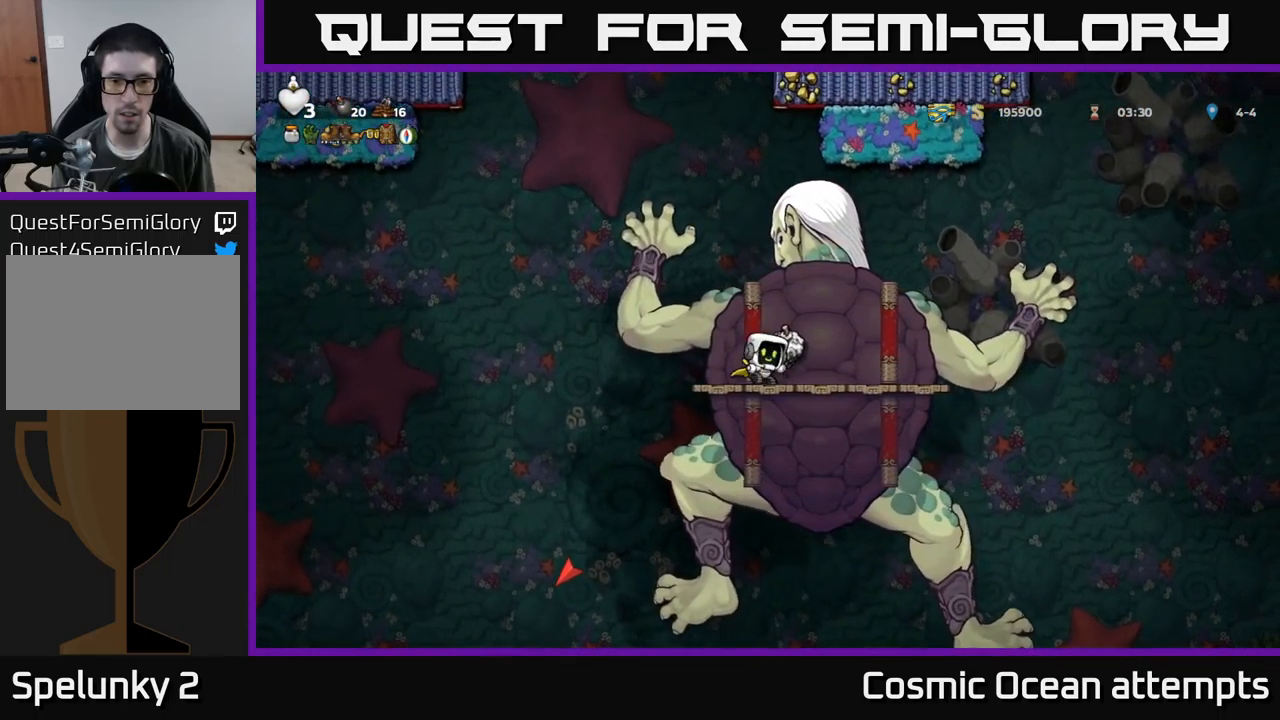
{"buttons": ["A", "DPAD_LEFT"], "left_stick": "center", "events": [[250, "A", "down"]]}
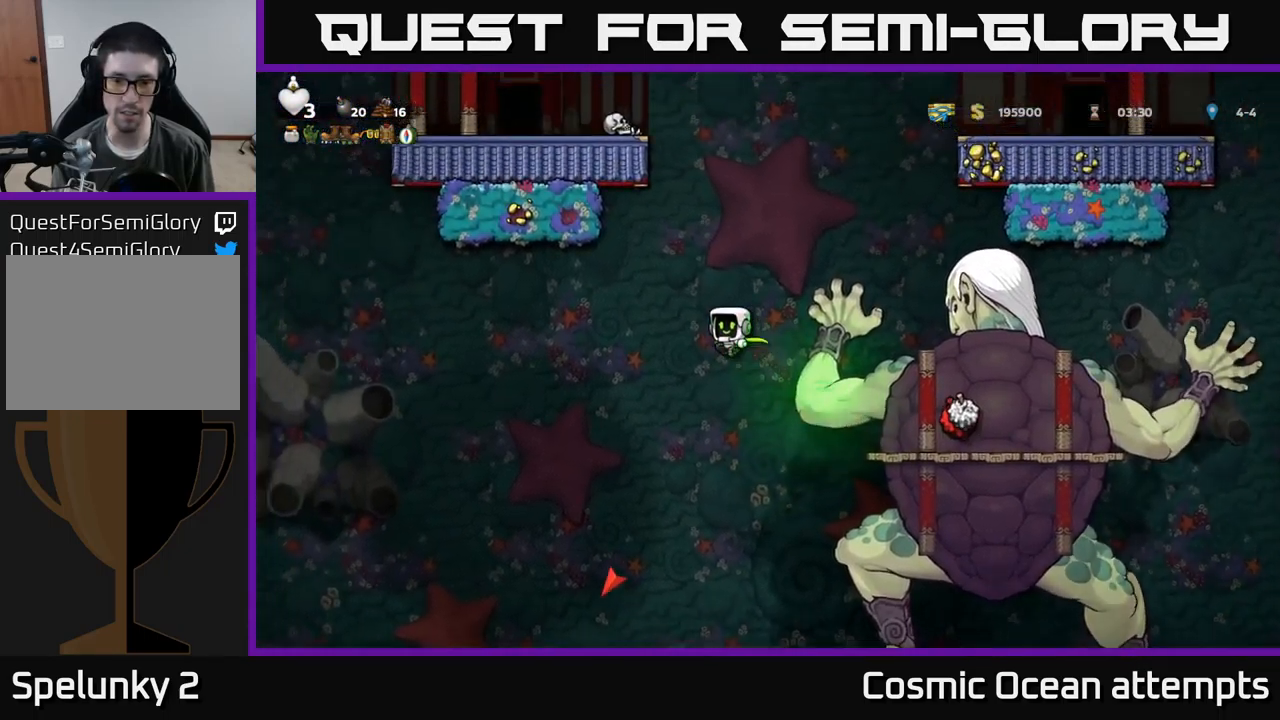
{"buttons": ["A", "DPAD_LEFT"], "left_stick": "center", "events": [[133, "A", "up"], [183, "A", "down"]]}
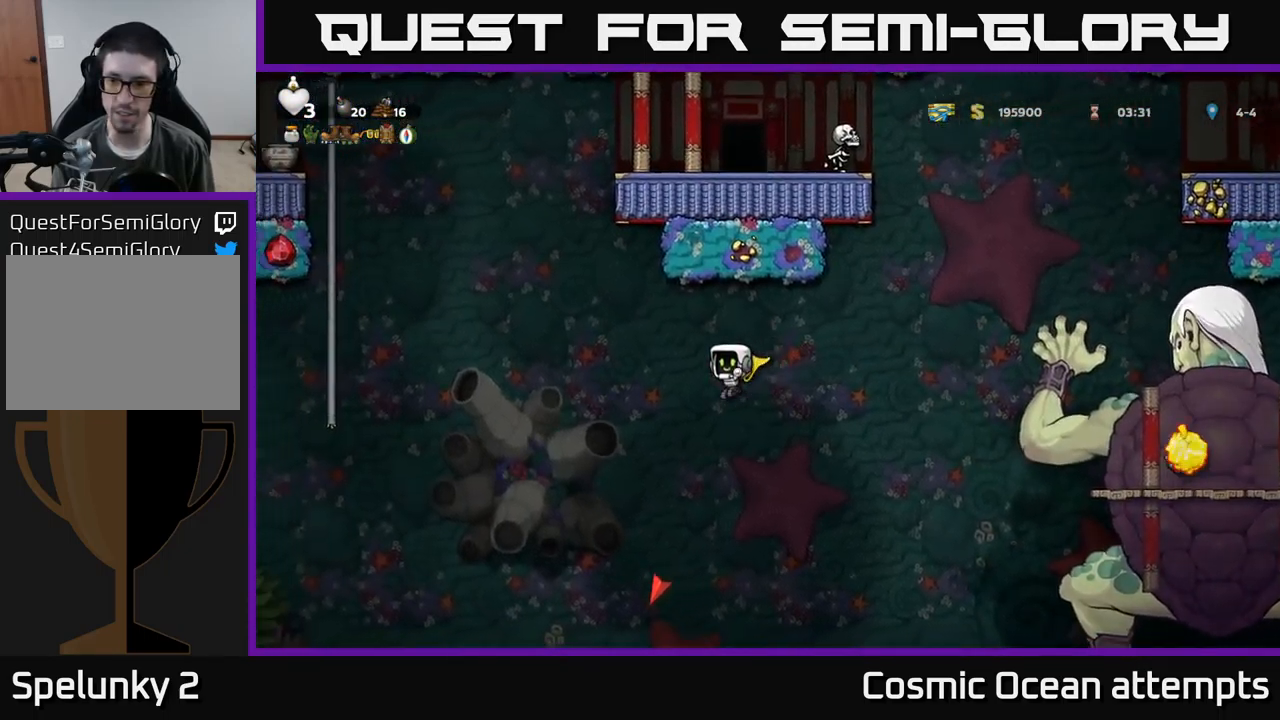
{"buttons": ["A", "DPAD_LEFT"], "left_stick": "center", "events": []}
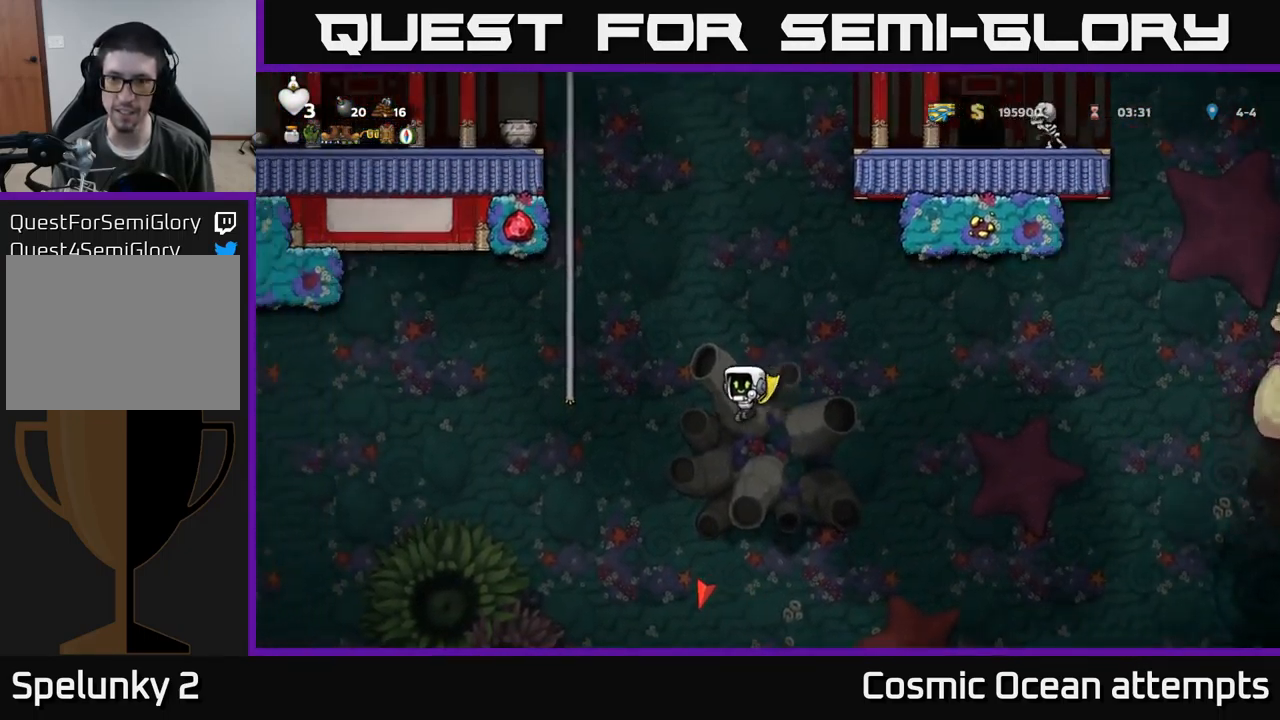
{"buttons": ["A", "DPAD_LEFT"], "left_stick": "center", "events": []}
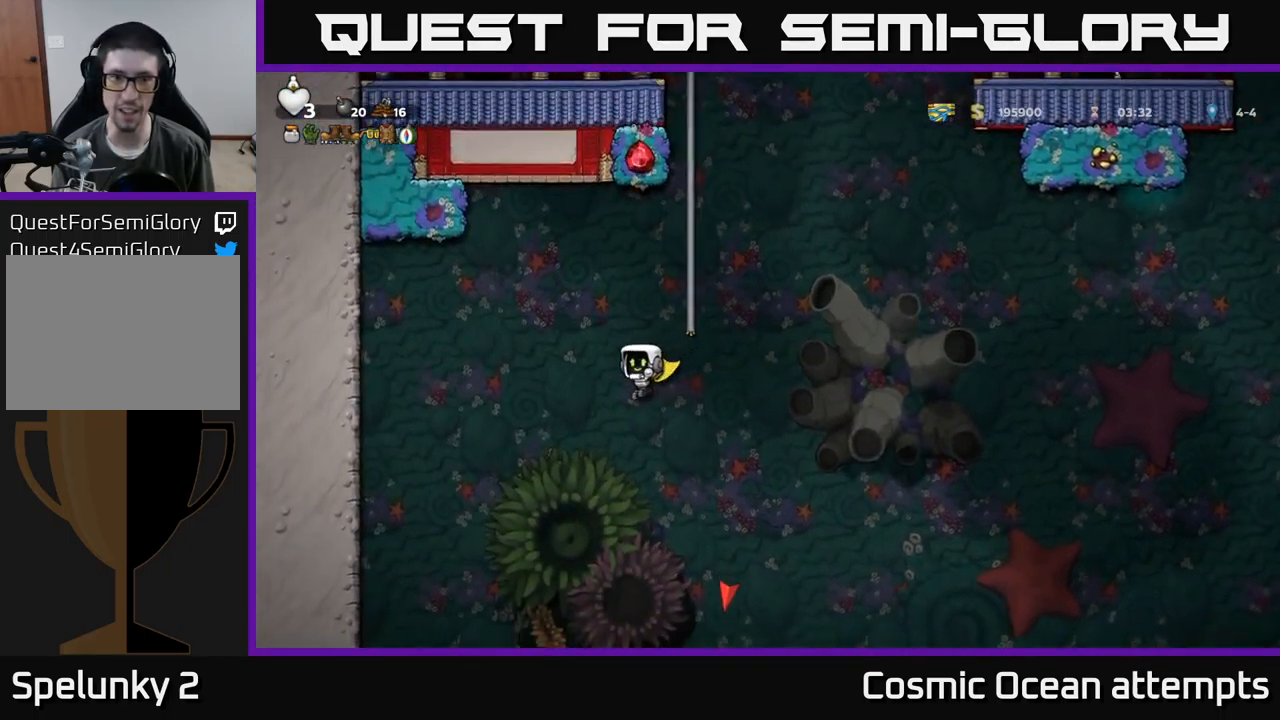
{"buttons": ["A", "DPAD_LEFT"], "left_stick": "center", "events": []}
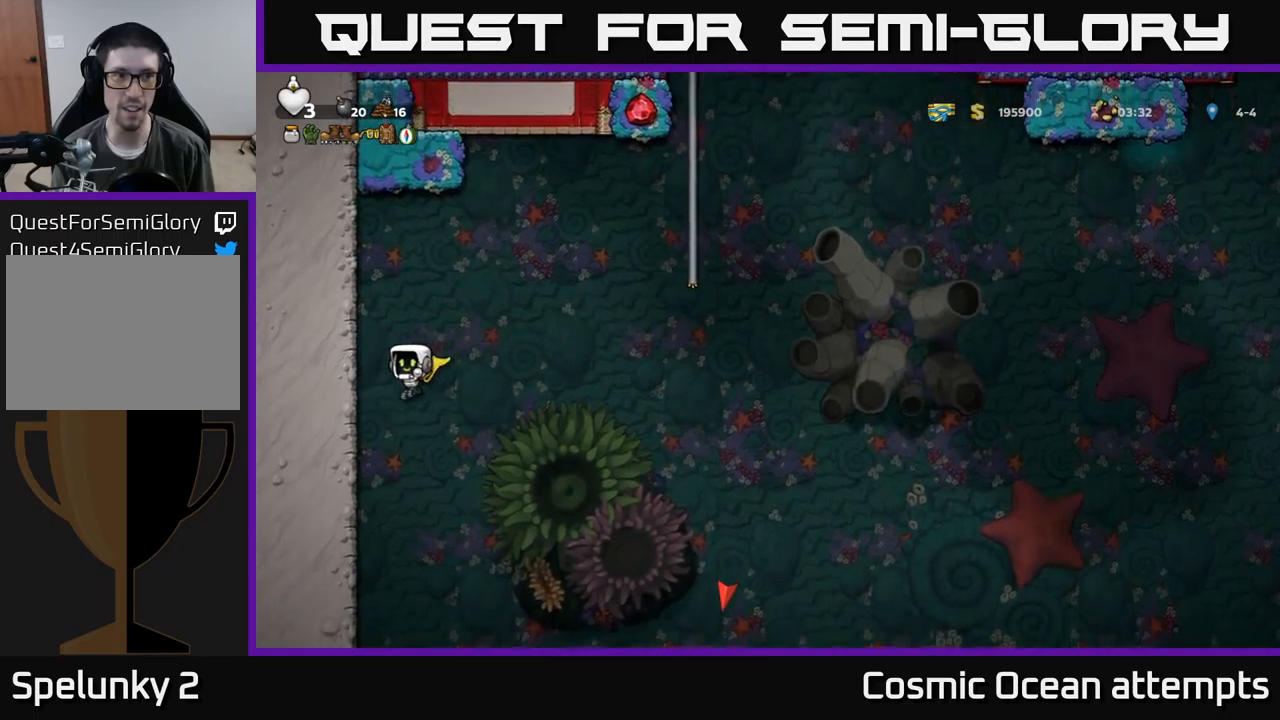
{"buttons": ["DPAD_LEFT"], "left_stick": "center", "events": [[200, "A", "up"], [283, "A", "down"], [417, "A", "up"]]}
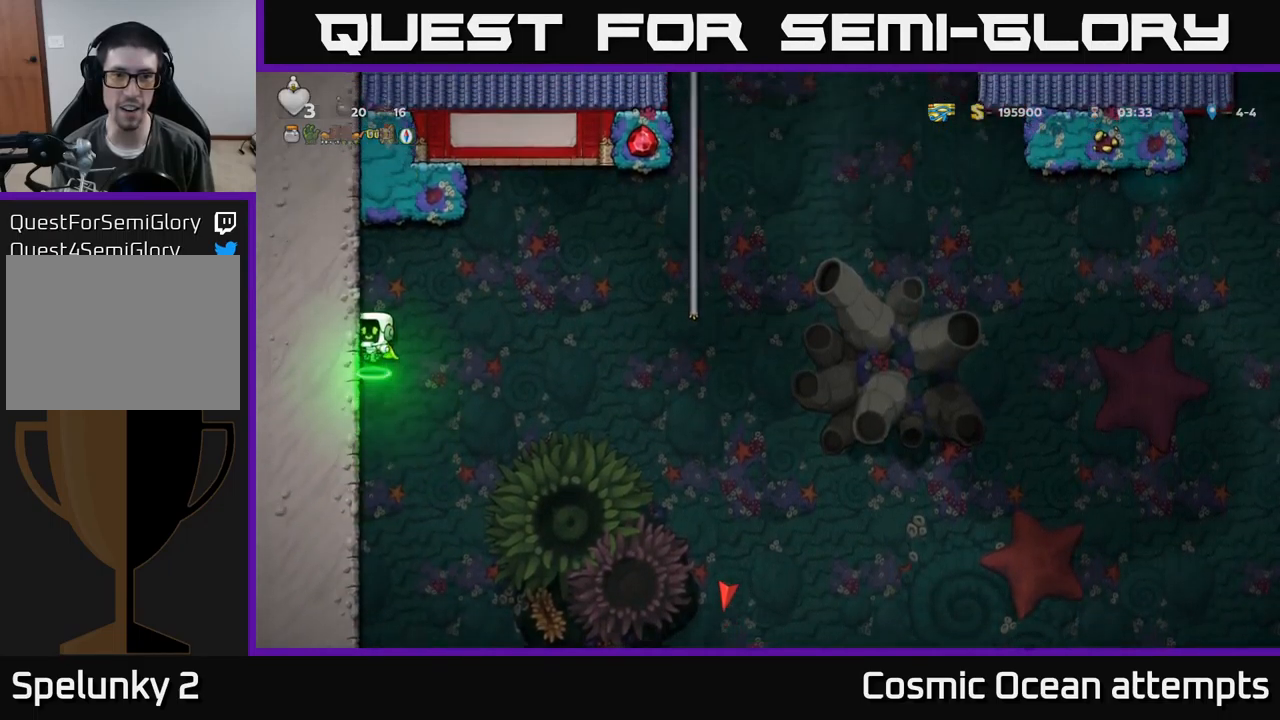
{"buttons": ["A", "DPAD_RIGHT"], "left_stick": "center", "events": [[200, "DPAD_LEFT", "up"], [217, "A", "down"], [217, "DPAD_RIGHT", "down"], [433, "A", "up"], [500, "A", "down"]]}
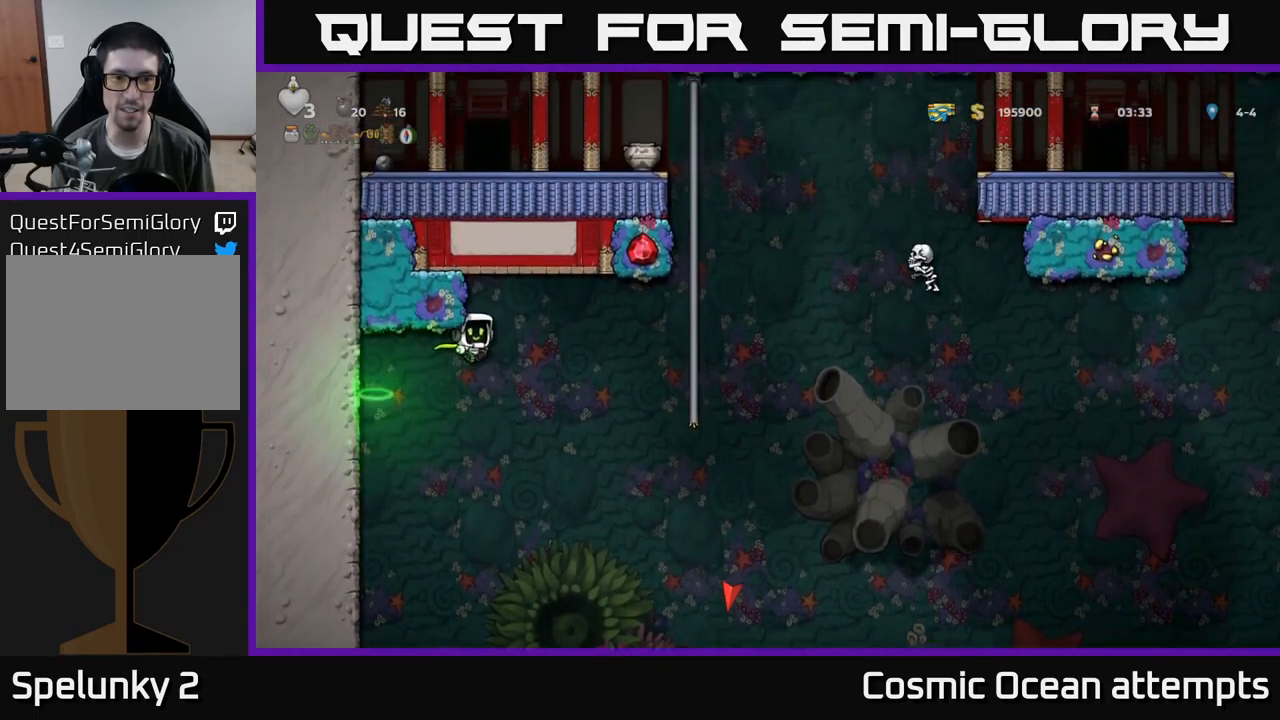
{"buttons": ["A", "DPAD_UP"], "left_stick": "center", "events": [[367, "DPAD_UP", "down"], [400, "DPAD_RIGHT", "up"]]}
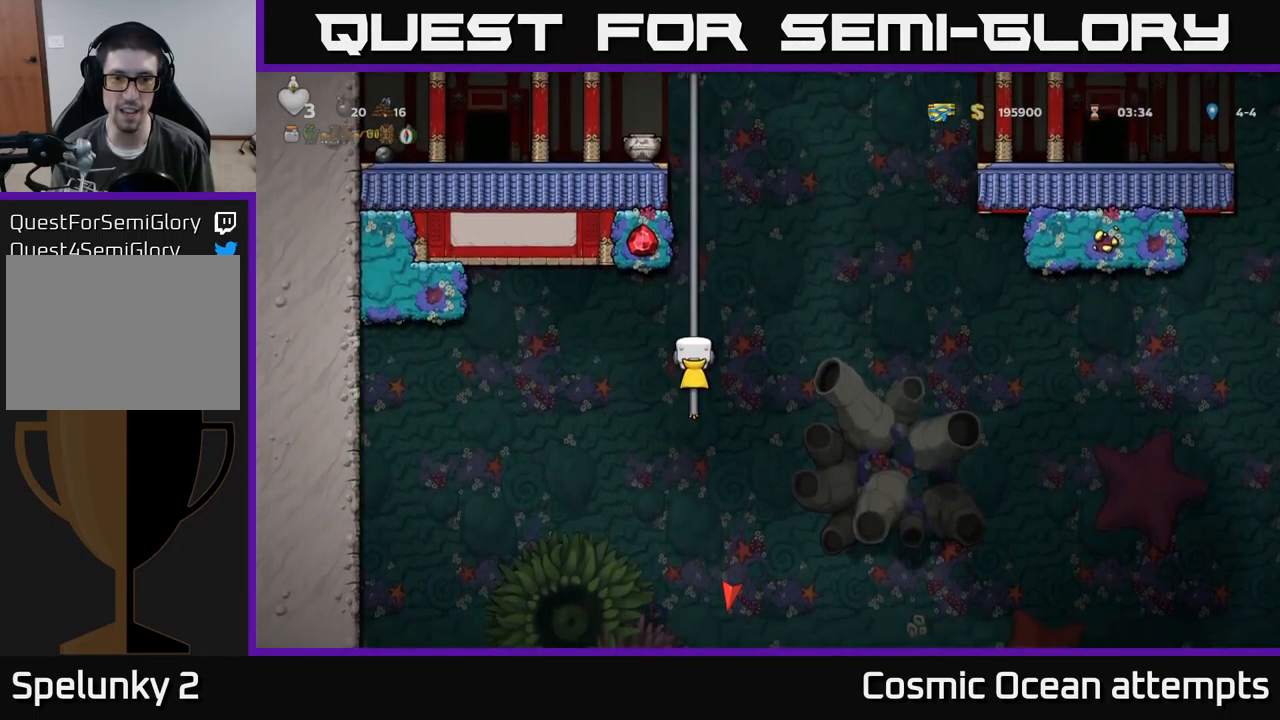
{"buttons": ["DPAD_UP"], "left_stick": "center", "events": [[250, "A", "up"]]}
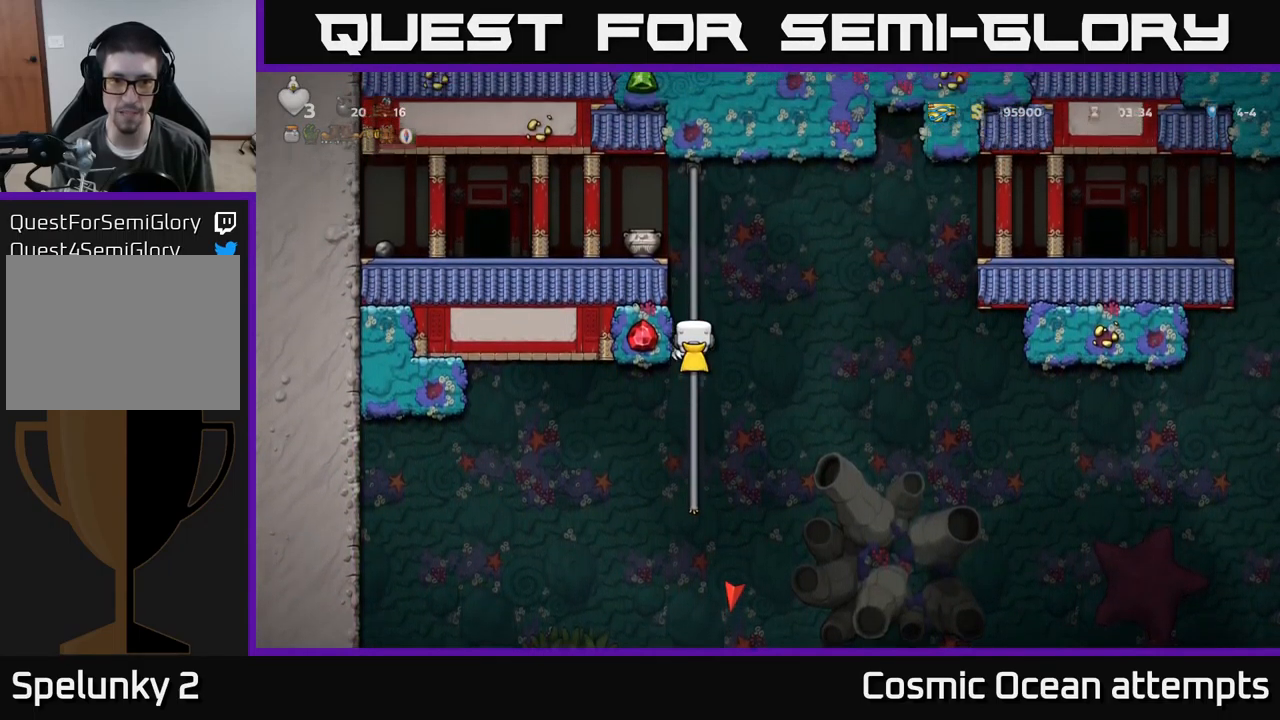
{"buttons": [], "left_stick": "center", "events": [[150, "A", "down"], [400, "DPAD_LEFT", "down"], [450, "A", "up"], [467, "DPAD_UP", "up"], [500, "DPAD_LEFT", "up"]]}
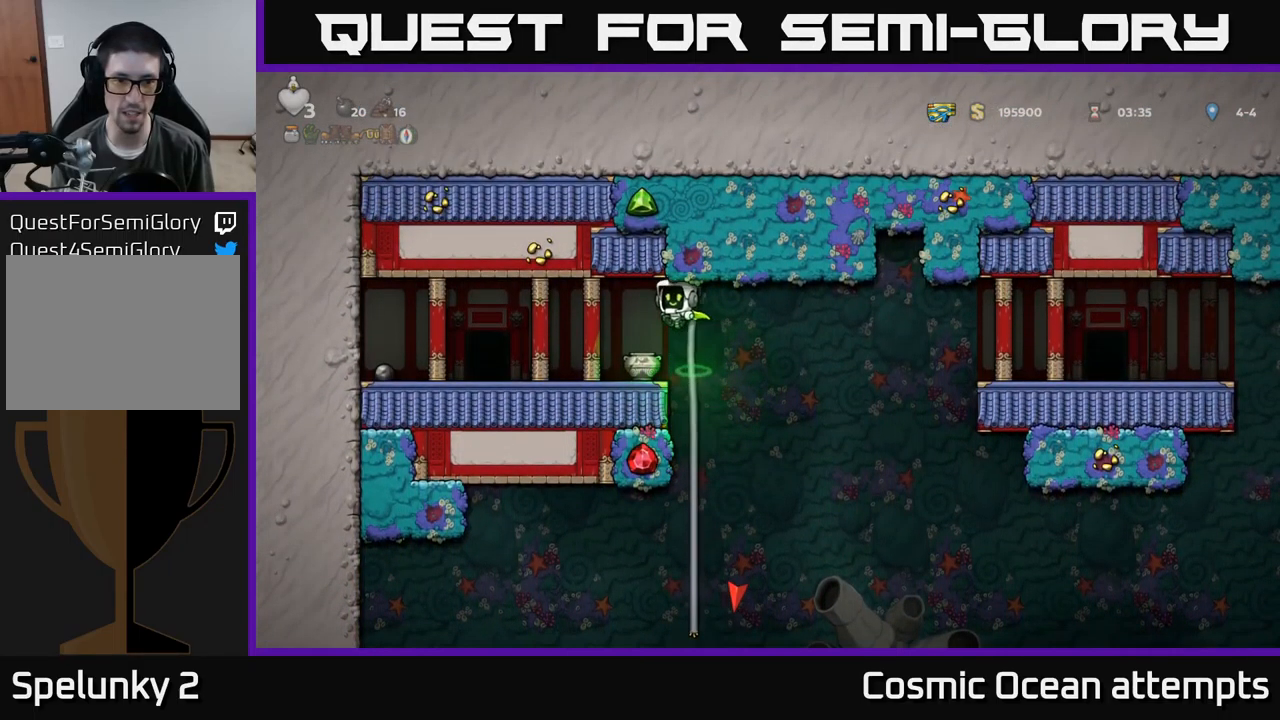
{"buttons": ["X", "DPAD_DOWN"], "left_stick": "center", "events": [[300, "DPAD_RIGHT", "down"], [333, "DPAD_RIGHT", "up"], [367, "DPAD_DOWN", "down"], [483, "X", "down"]]}
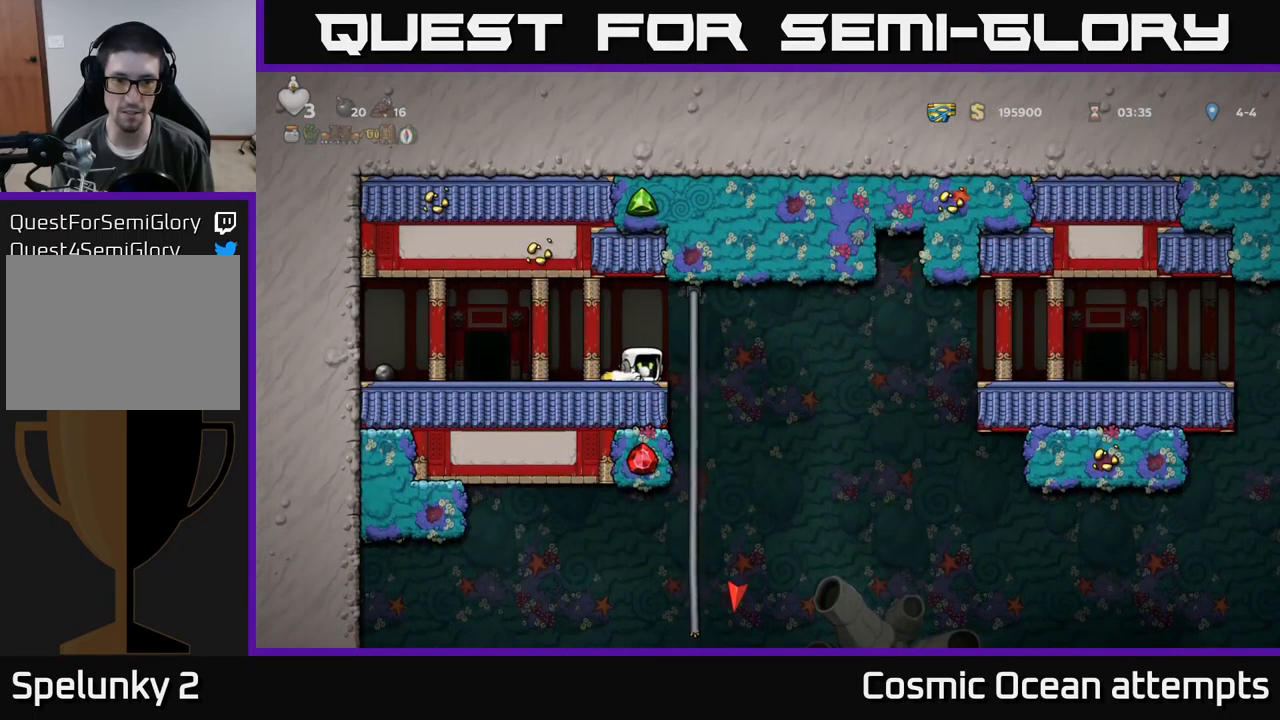
{"buttons": ["DPAD_RIGHT"], "left_stick": "center", "events": [[83, "X", "up"], [133, "DPAD_DOWN", "up"], [217, "DPAD_RIGHT", "down"], [300, "A", "down"], [433, "A", "up"]]}
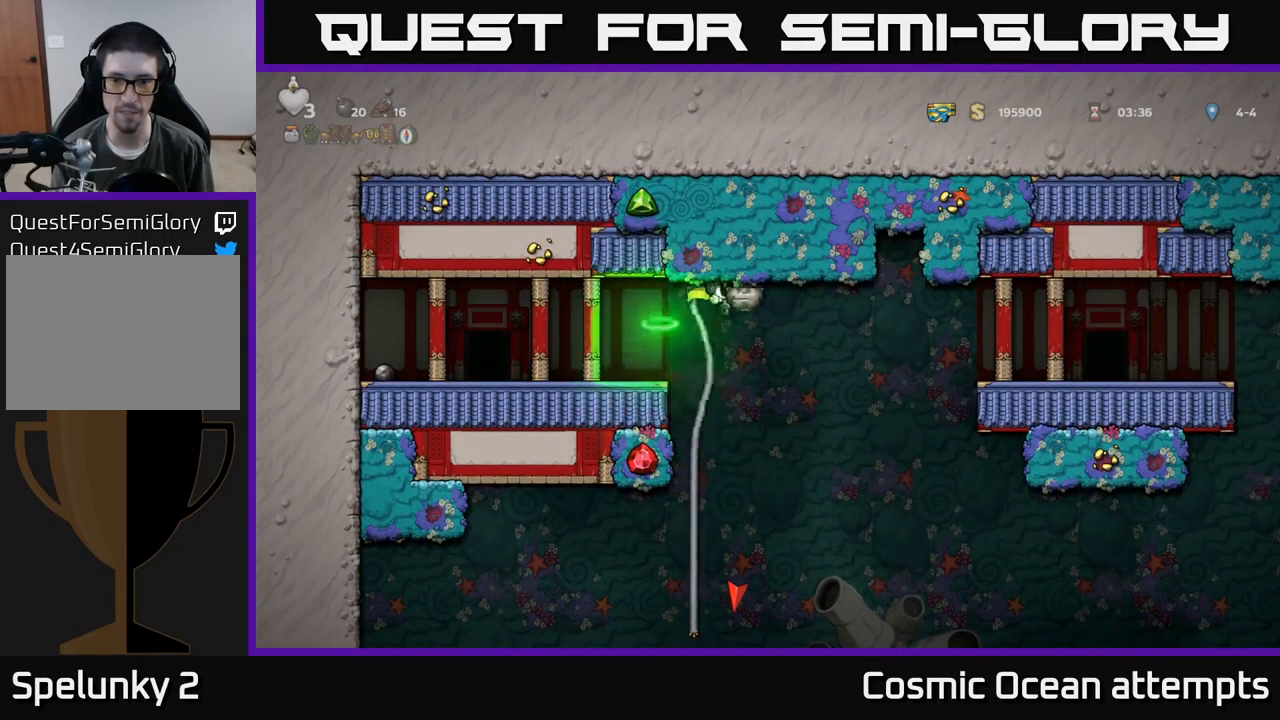
{"buttons": ["A", "DPAD_RIGHT"], "left_stick": "center", "events": [[50, "A", "down"]]}
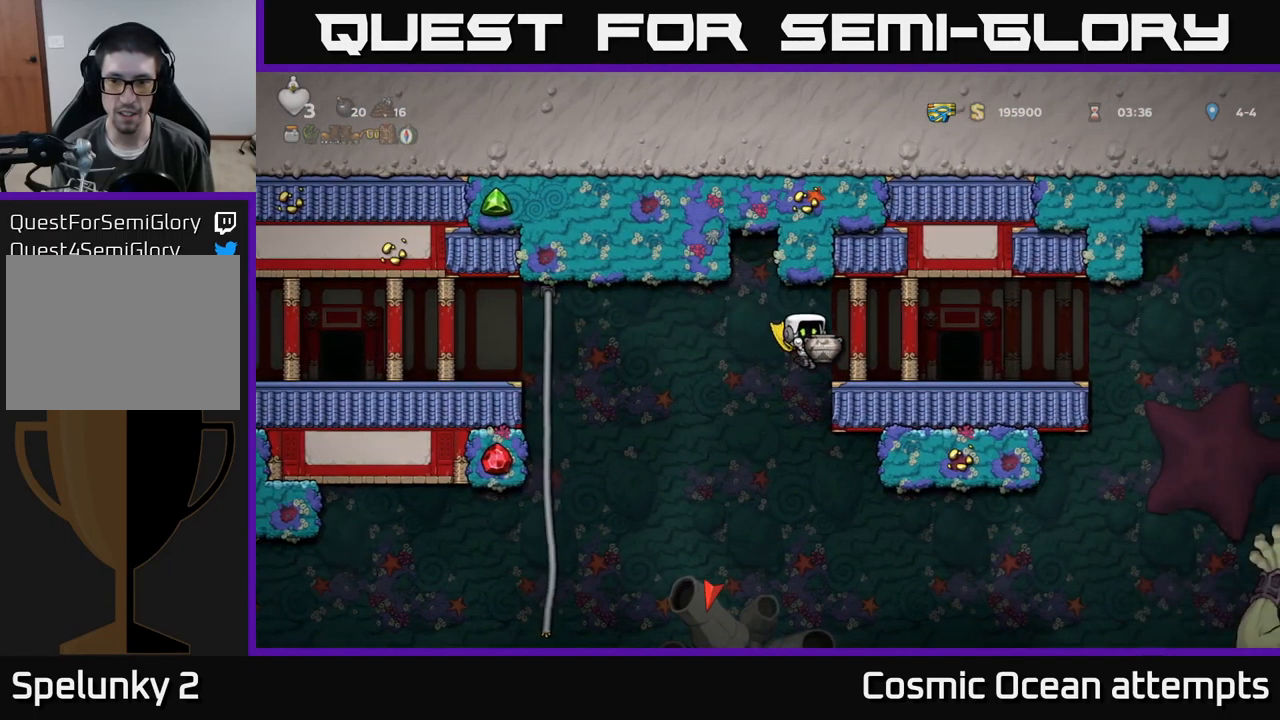
{"buttons": [], "left_stick": "center", "events": [[167, "A", "up"], [483, "DPAD_RIGHT", "up"]]}
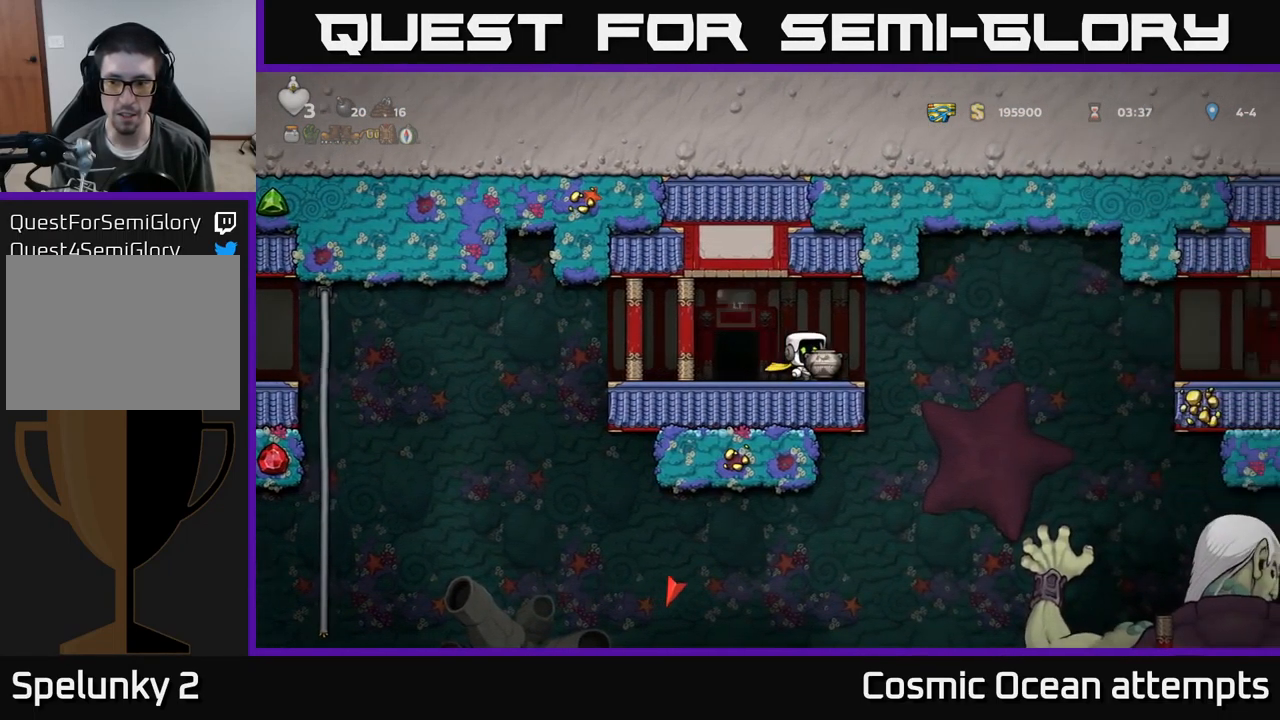
{"buttons": ["DPAD_RIGHT"], "left_stick": "center", "events": [[83, "A", "down"], [100, "DPAD_RIGHT", "down"], [183, "A", "up"]]}
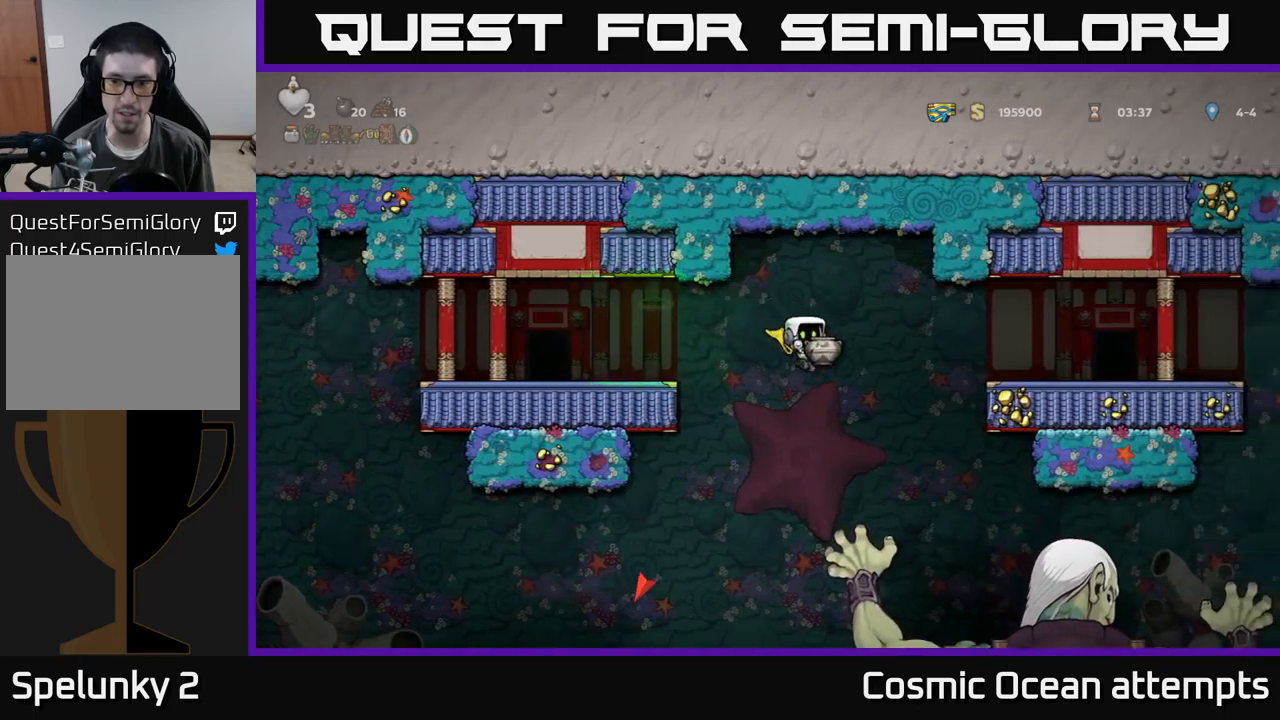
{"buttons": ["A"], "left_stick": "center", "events": [[167, "DPAD_RIGHT", "up"], [217, "A", "down"]]}
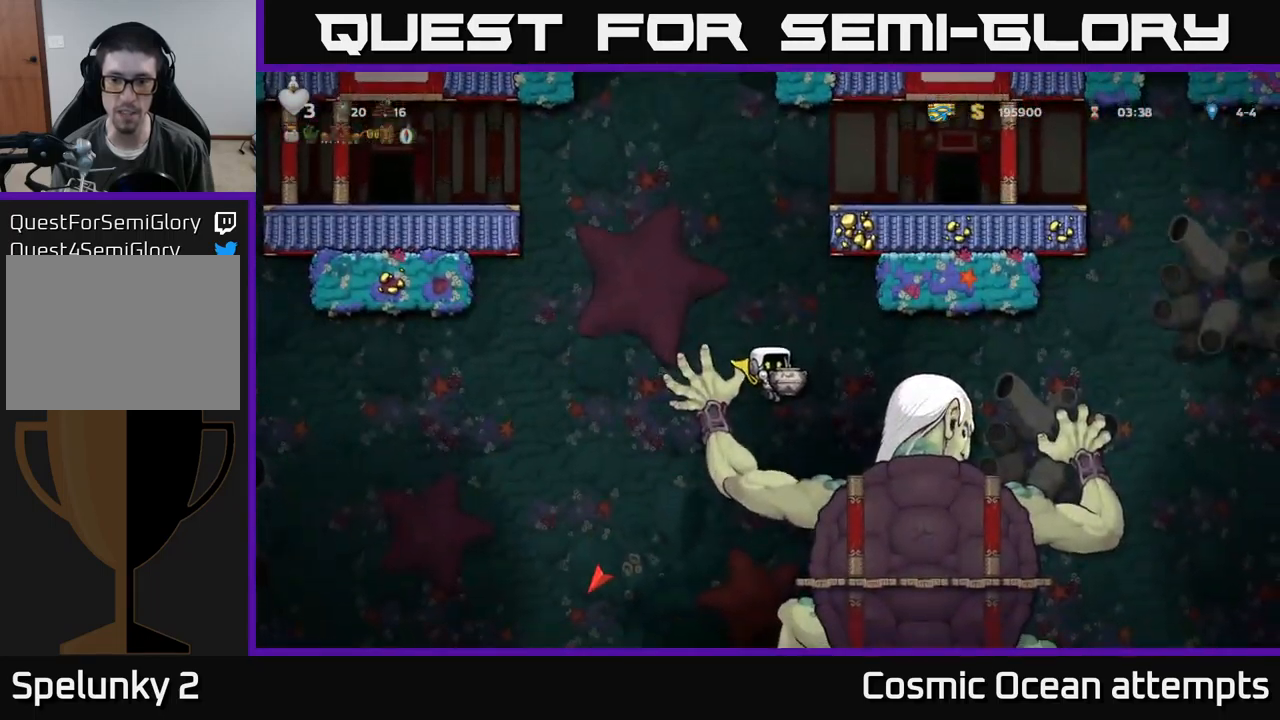
{"buttons": [], "left_stick": "center", "events": [[117, "DPAD_RIGHT", "down"], [234, "A", "up"], [300, "DPAD_RIGHT", "up"]]}
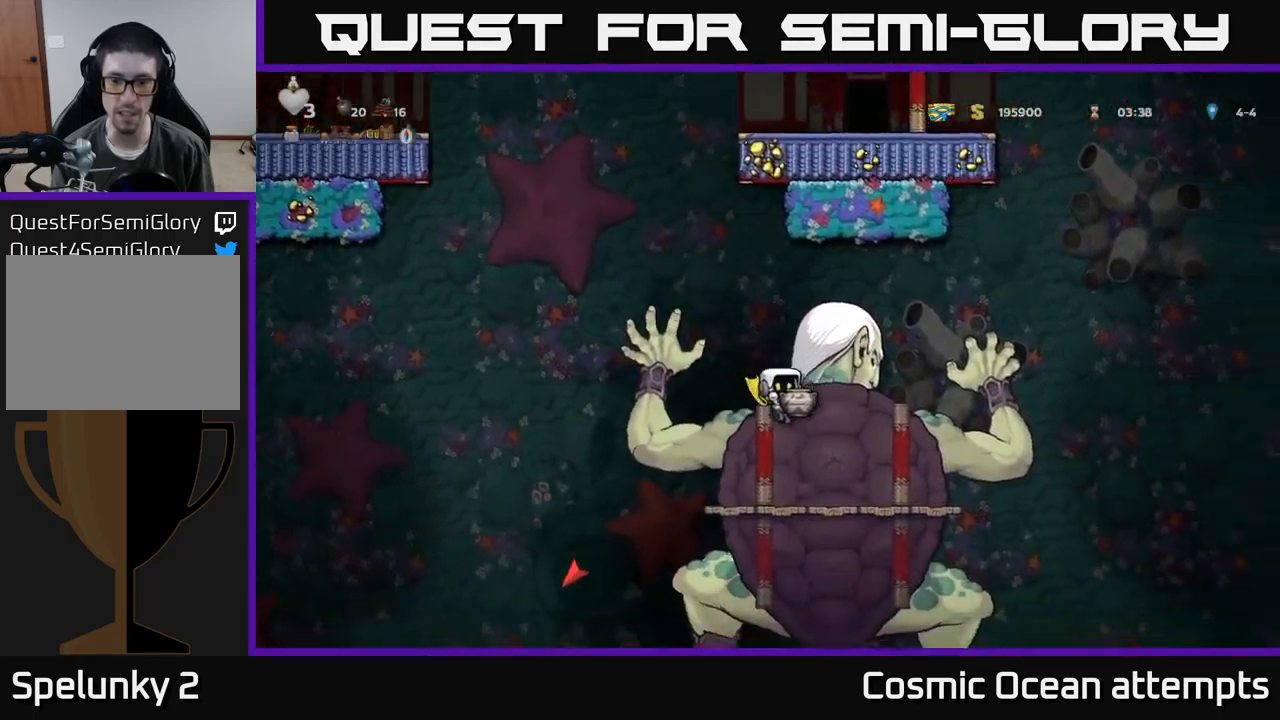
{"buttons": ["X"], "left_stick": "center", "events": [[84, "X", "down"], [200, "X", "up"], [484, "X", "down"]]}